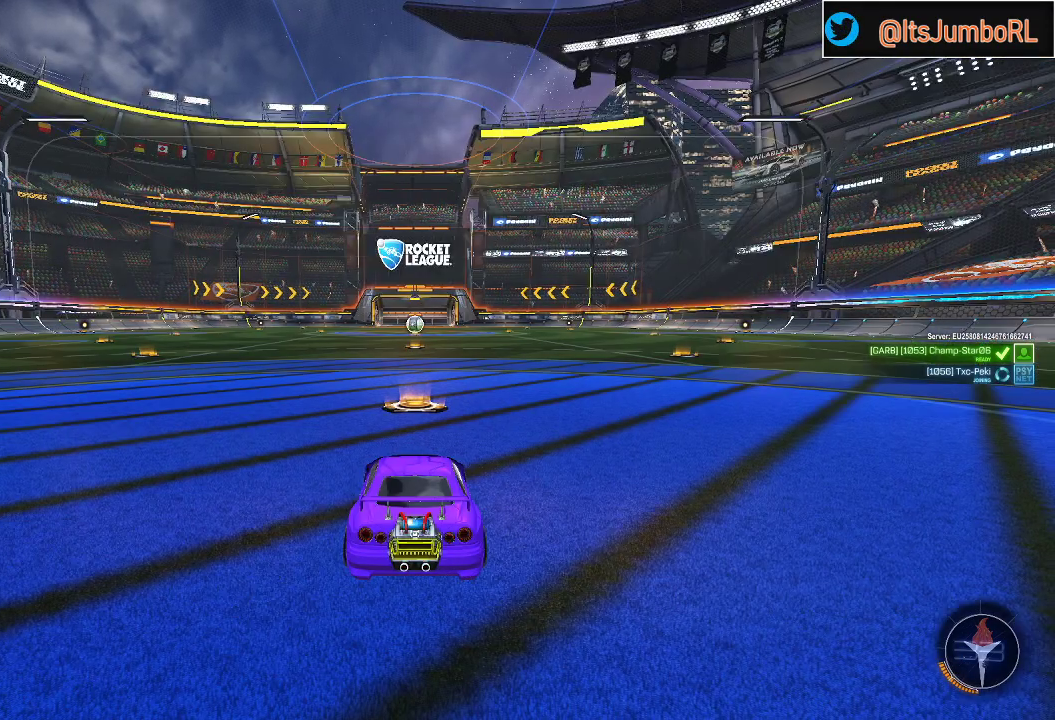
Gameplay with a controller (Xbox layout); each line is a JSON object with the inputs held at the frame after it. "events" lists button and stick changes between this image and that frame as [ms after this image, input, new state], when the widget could be followed in between.
{"buttons": ["R3"], "left_stick": "center", "right_stick": "center", "events": [[150, "R3", "down"]]}
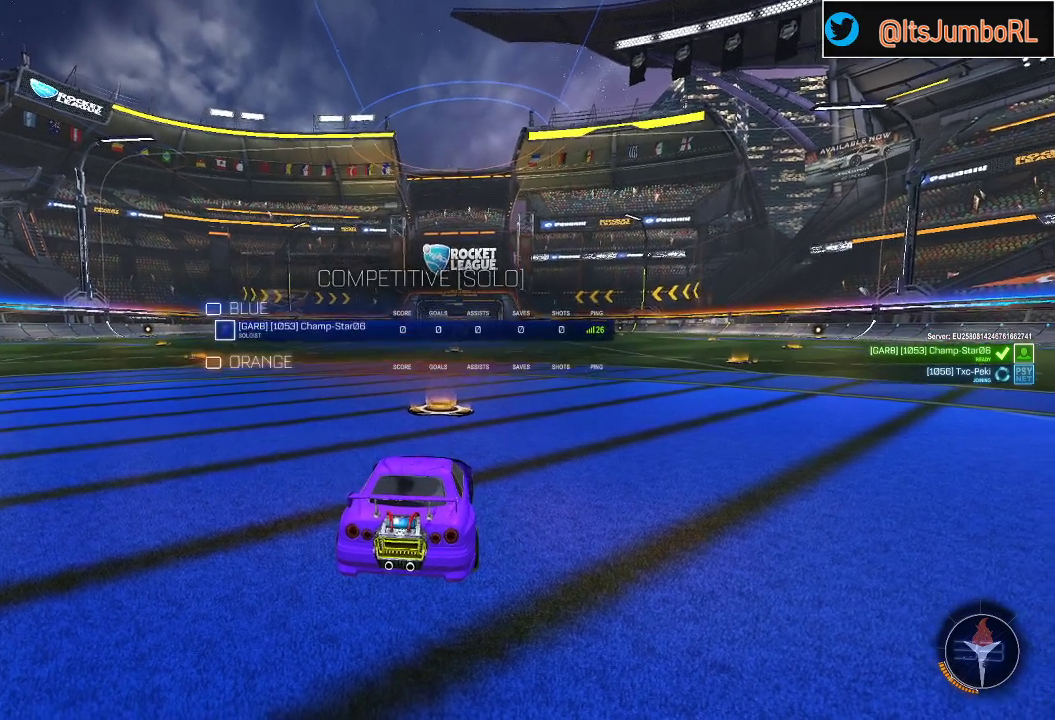
{"buttons": ["R3"], "left_stick": "center", "right_stick": "center", "events": [[350, "R3", "up"], [433, "R3", "down"]]}
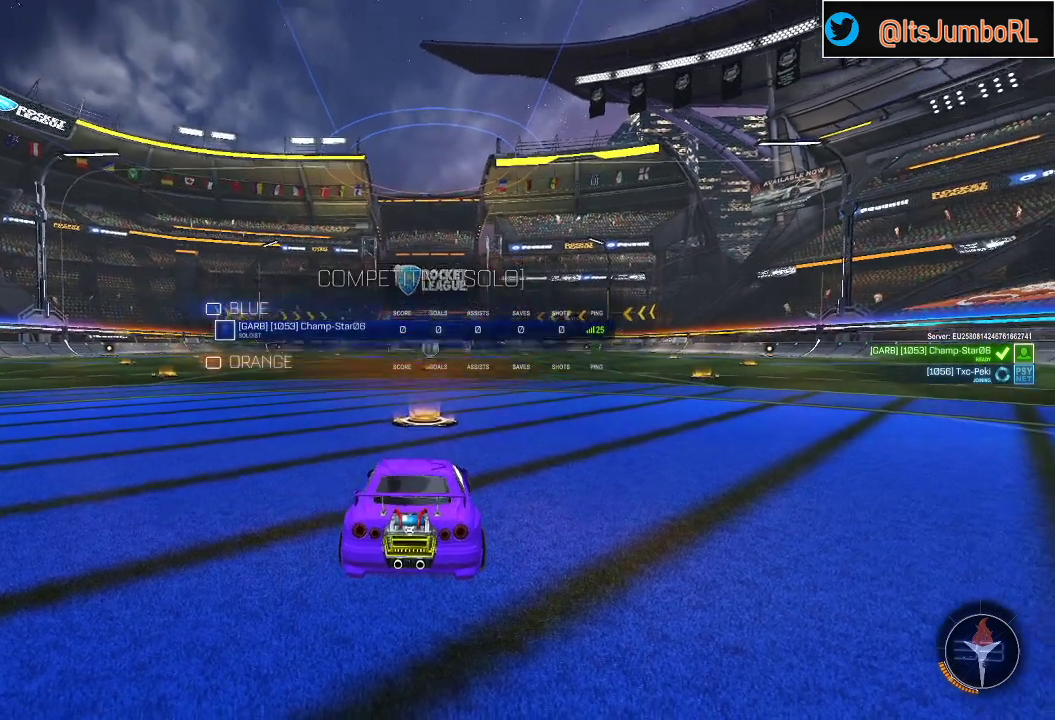
{"buttons": [], "left_stick": "center", "right_stick": "center", "events": [[133, "R3", "up"]]}
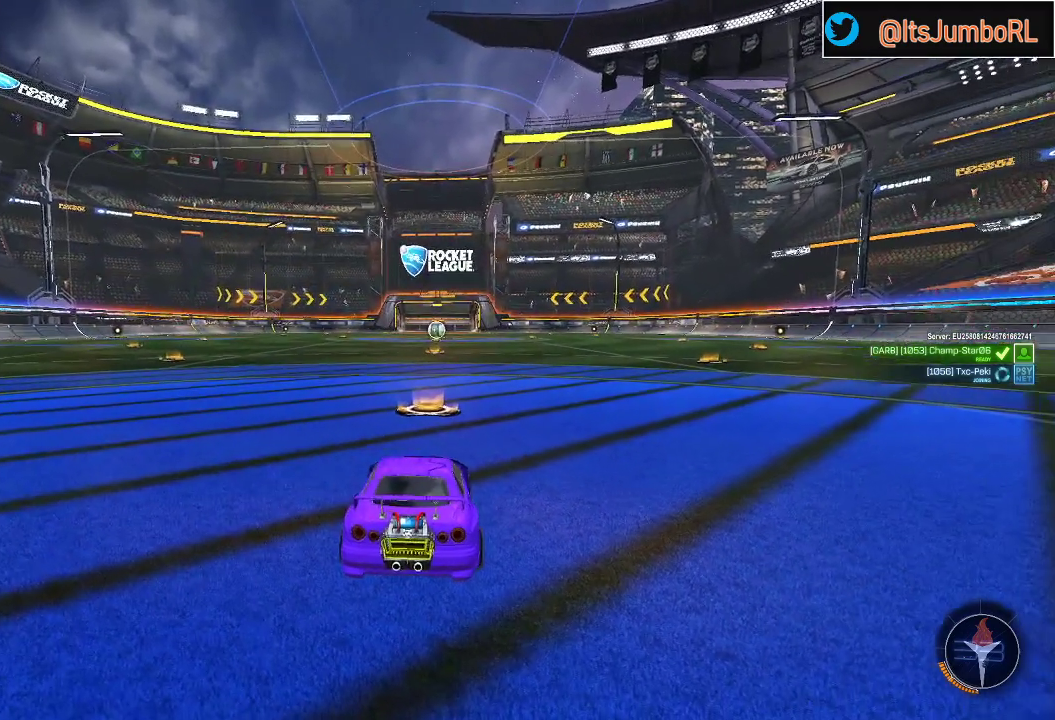
{"buttons": [], "left_stick": "center", "right_stick": "center", "events": []}
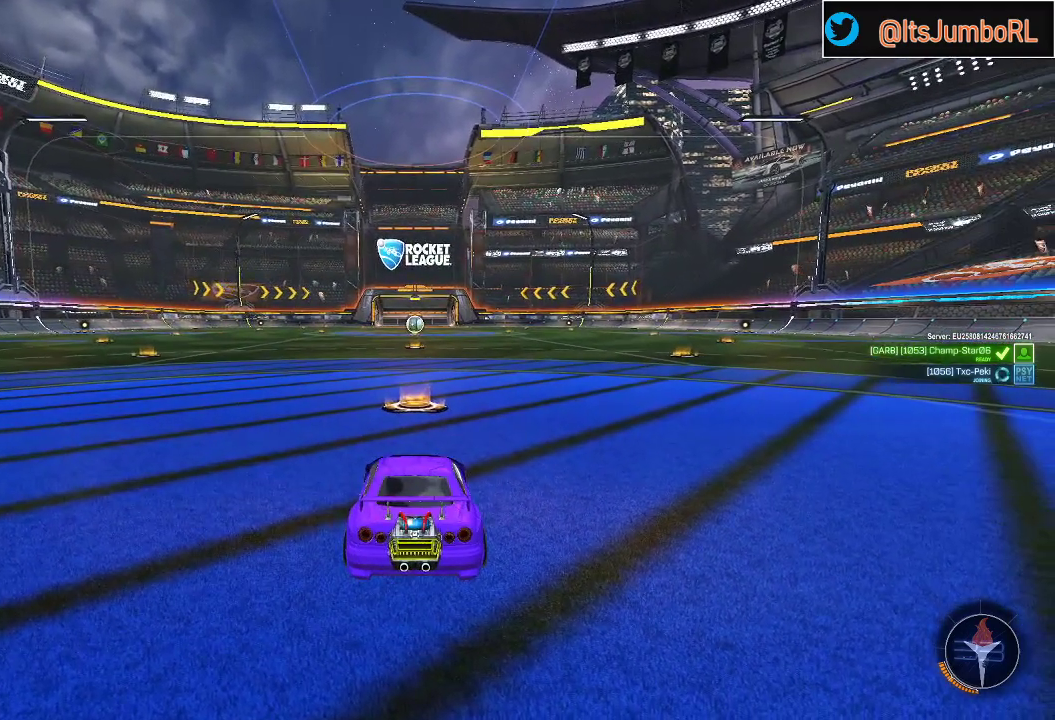
{"buttons": [], "left_stick": "center", "right_stick": "center", "events": []}
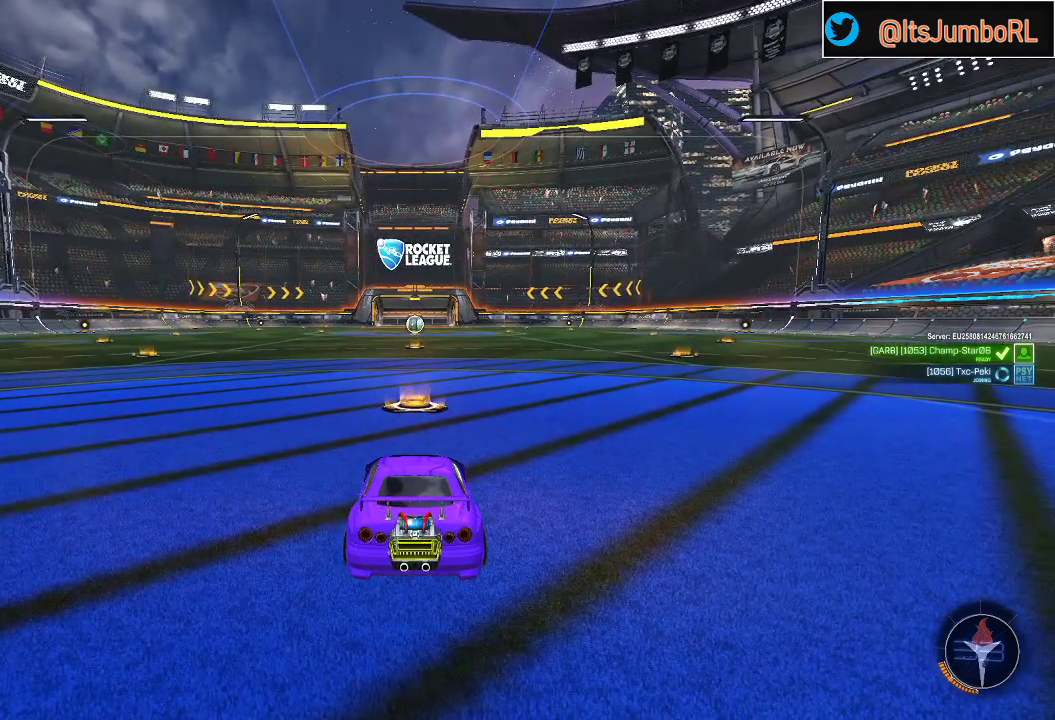
{"buttons": [], "left_stick": "center", "right_stick": "center", "events": []}
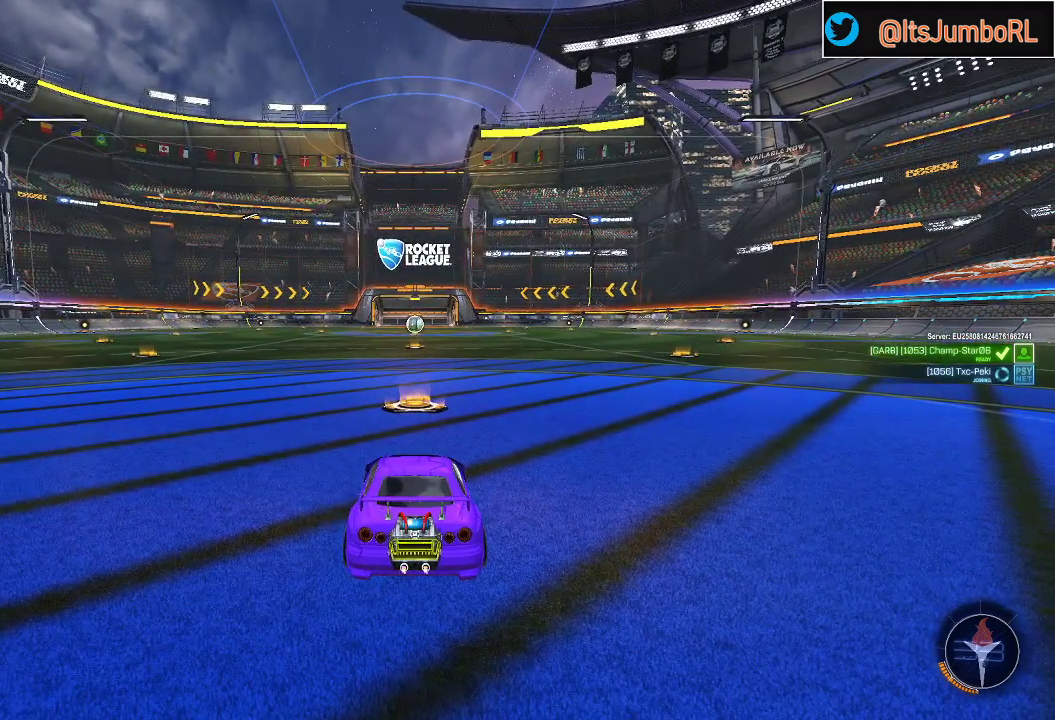
{"buttons": [], "left_stick": "center", "right_stick": "center", "events": []}
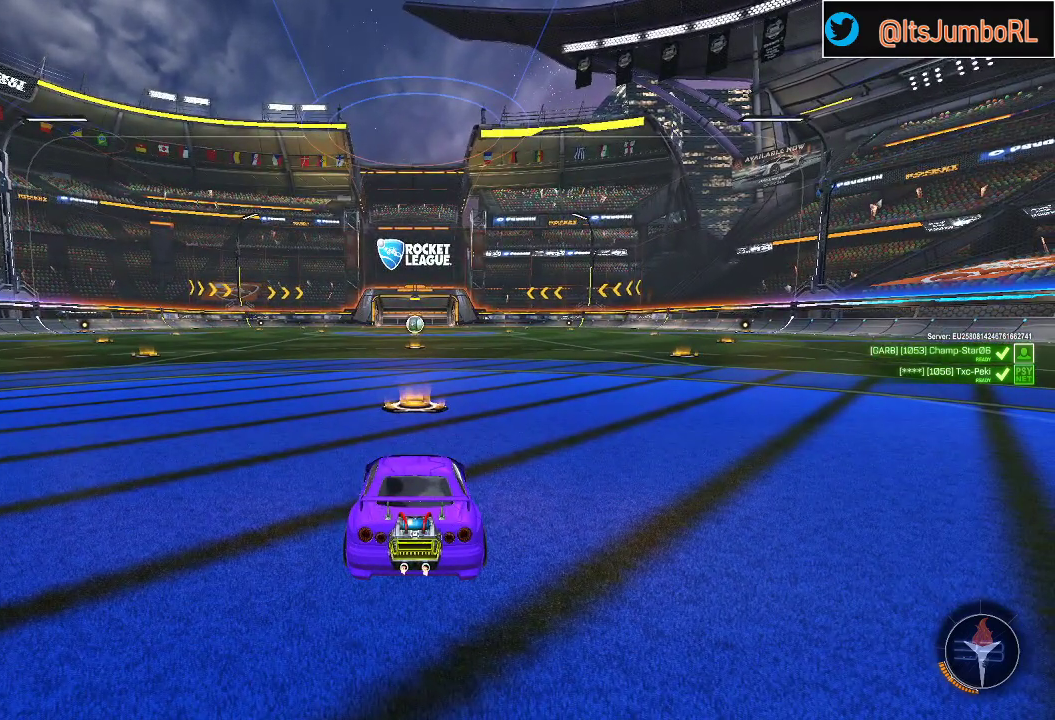
{"buttons": [], "left_stick": "center", "right_stick": "center", "events": []}
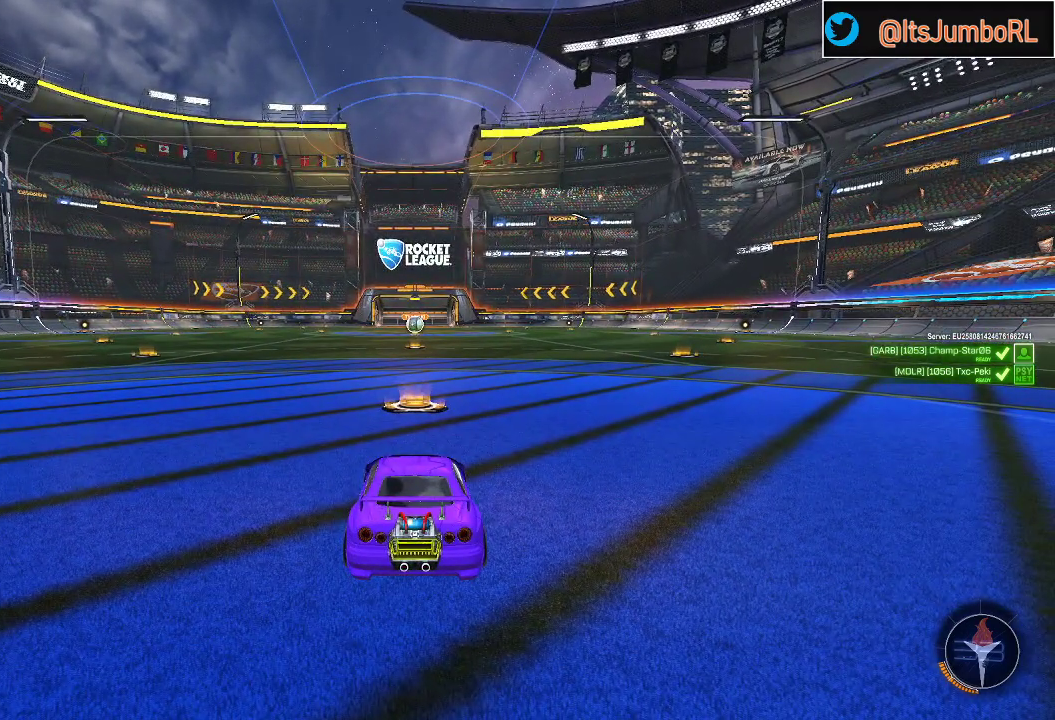
{"buttons": [], "left_stick": "center", "right_stick": "center", "events": []}
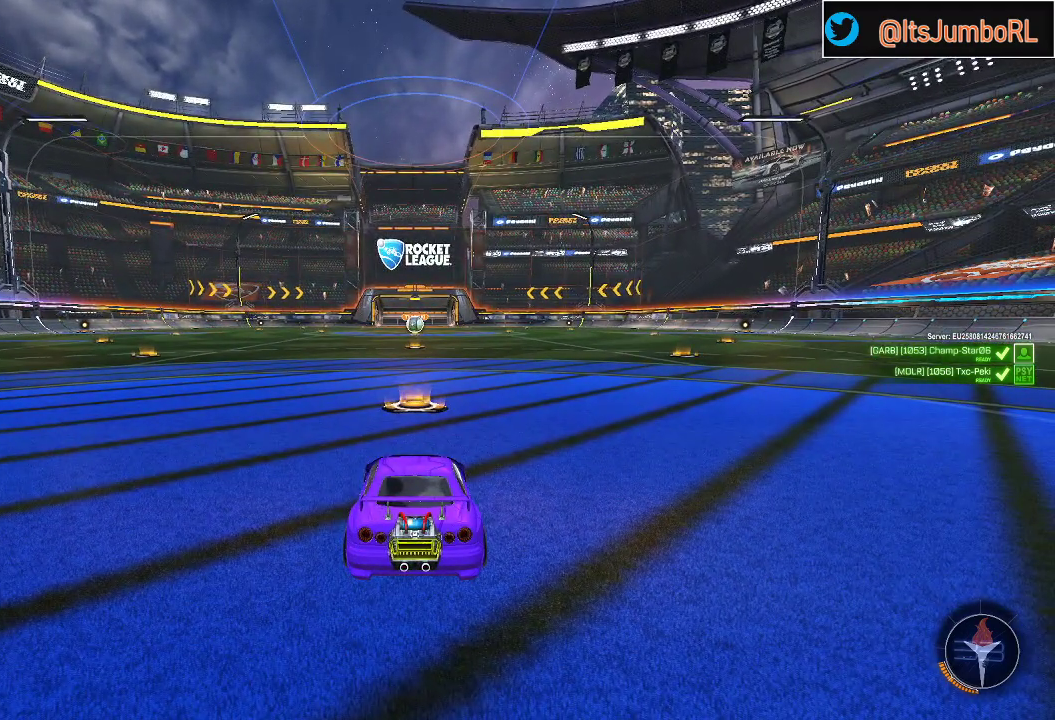
{"buttons": [], "left_stick": "center", "right_stick": "center", "events": []}
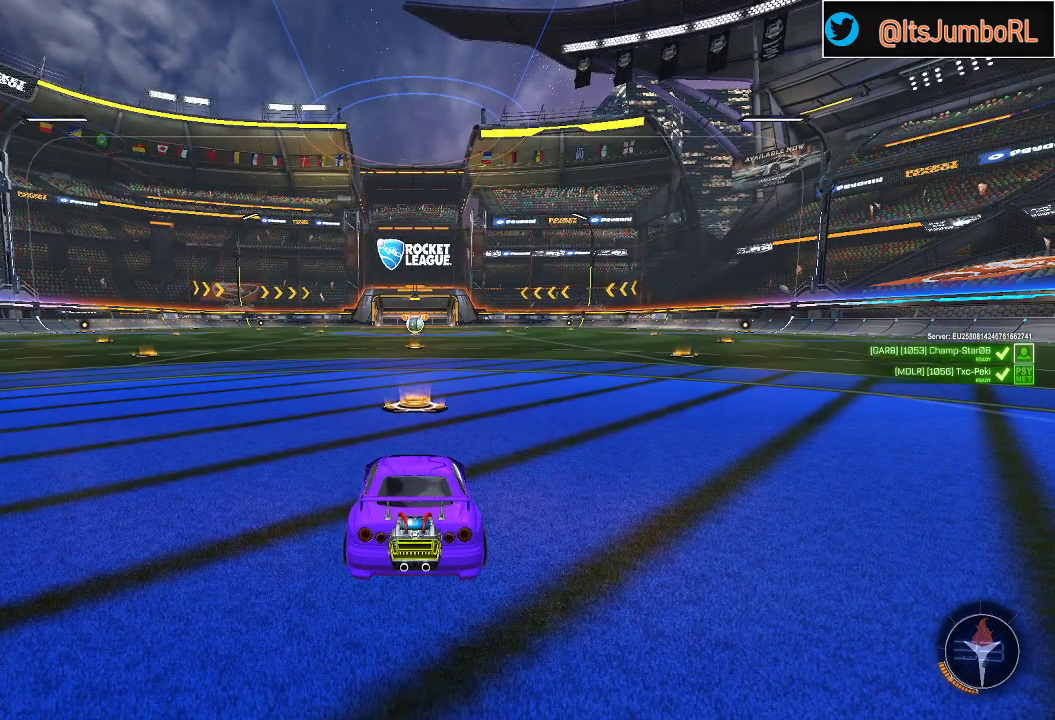
{"buttons": ["R3"], "left_stick": "center", "right_stick": "center", "events": [[483, "R3", "down"]]}
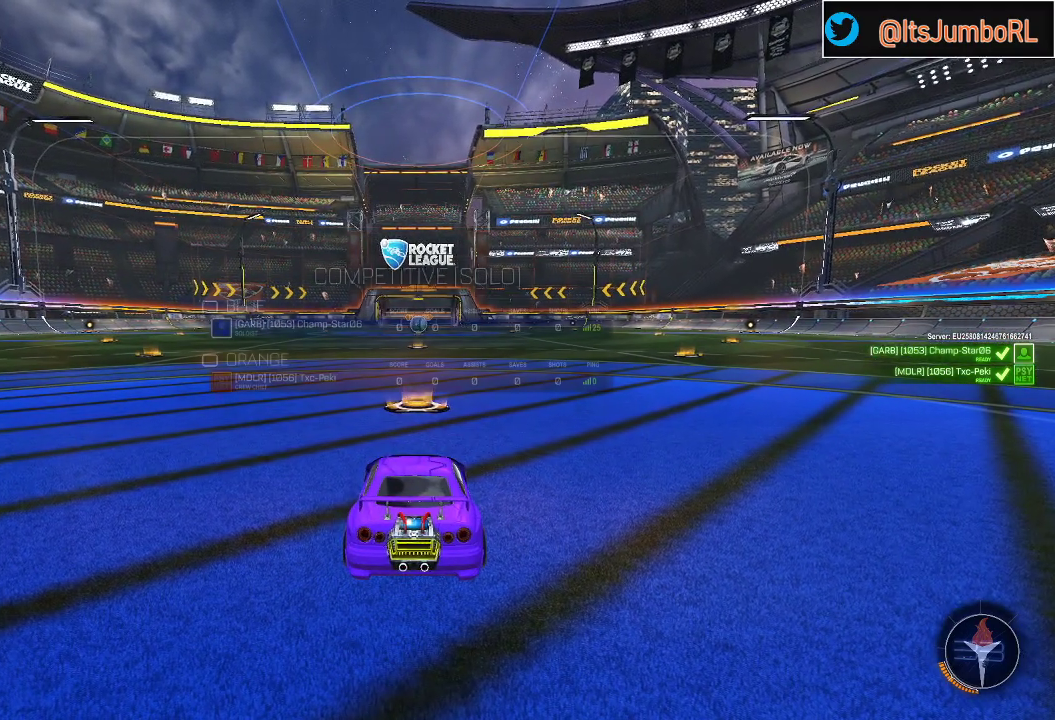
{"buttons": ["R3"], "left_stick": "center", "right_stick": "center", "events": []}
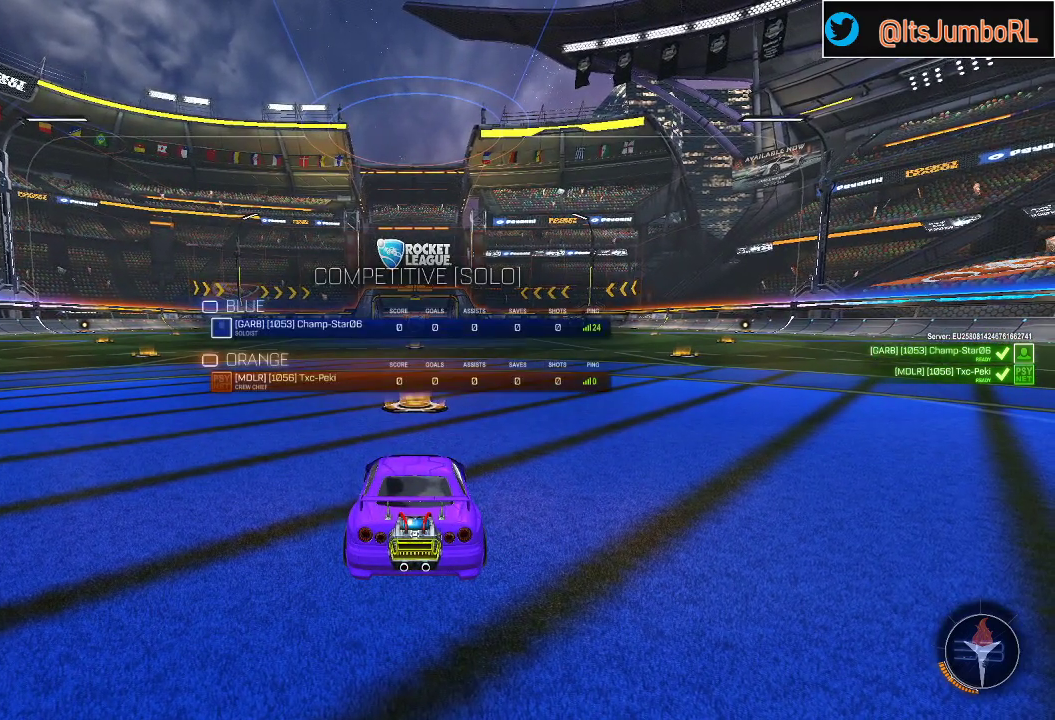
{"buttons": ["R3"], "left_stick": "center", "right_stick": "center", "events": []}
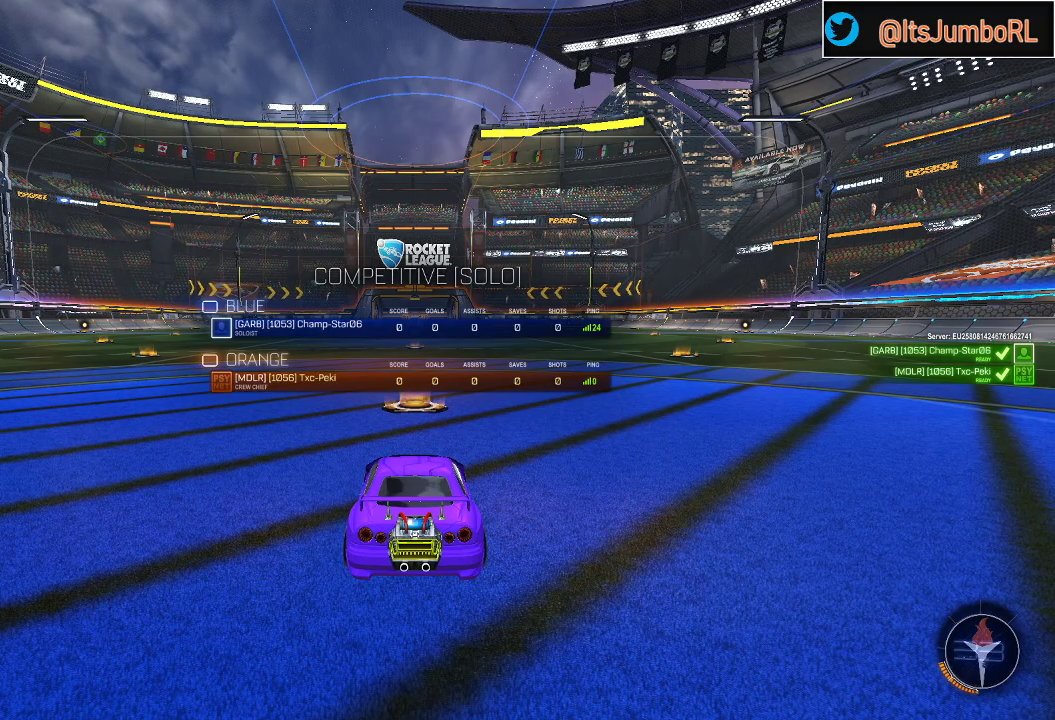
{"buttons": ["R3"], "left_stick": "center", "right_stick": "center", "events": [[183, "R3", "up"], [317, "R3", "down"]]}
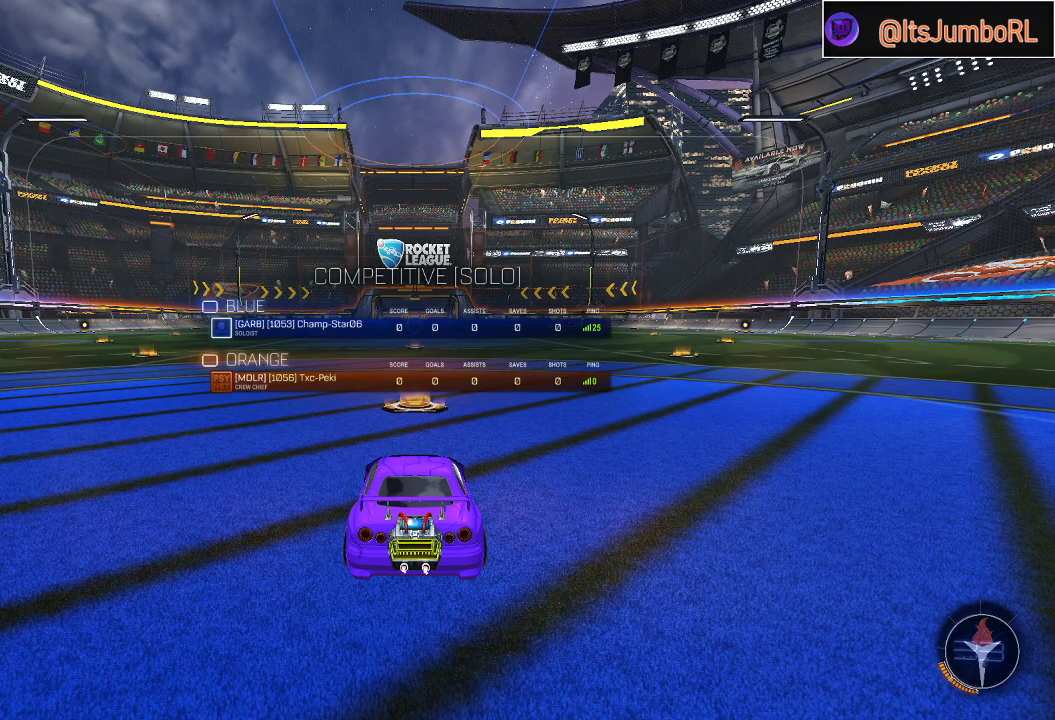
{"buttons": [], "left_stick": "center", "right_stick": "center", "events": [[150, "R3", "up"]]}
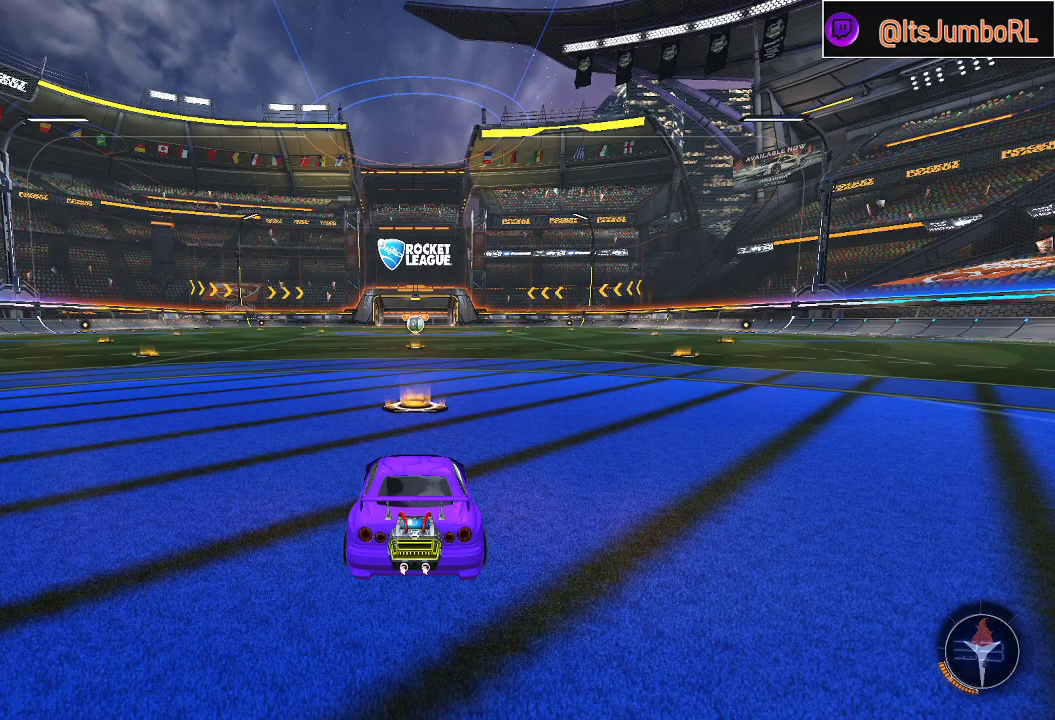
{"buttons": ["R3"], "left_stick": "center", "right_stick": "center", "events": [[217, "R3", "down"]]}
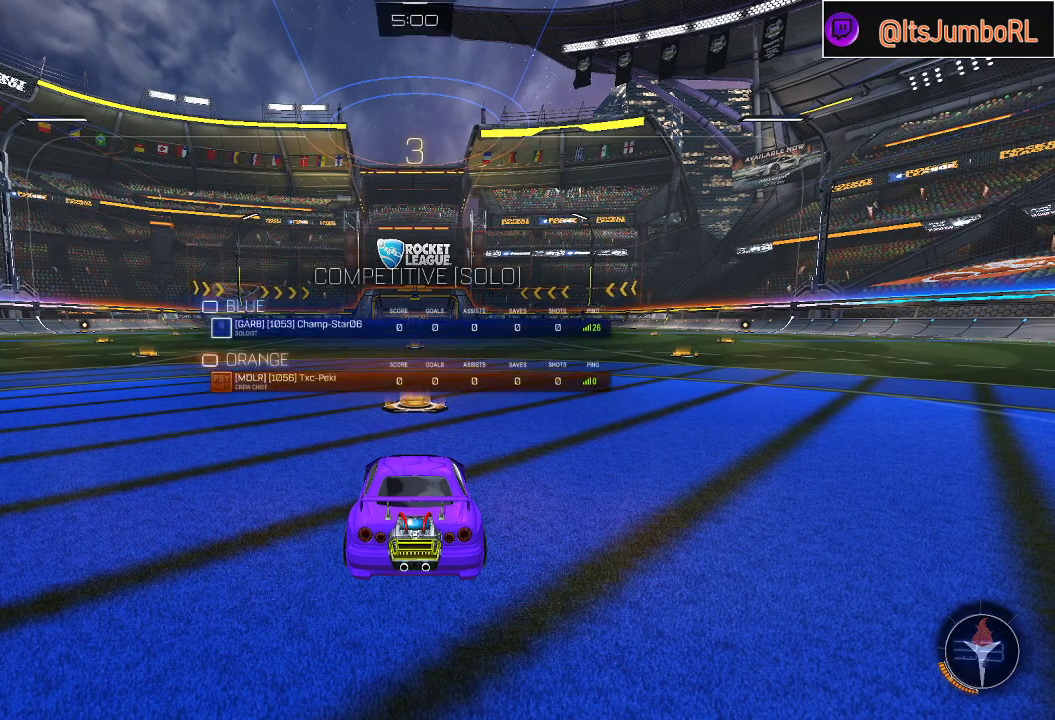
{"buttons": [], "left_stick": "center", "right_stick": "center", "events": [[450, "R3", "up"]]}
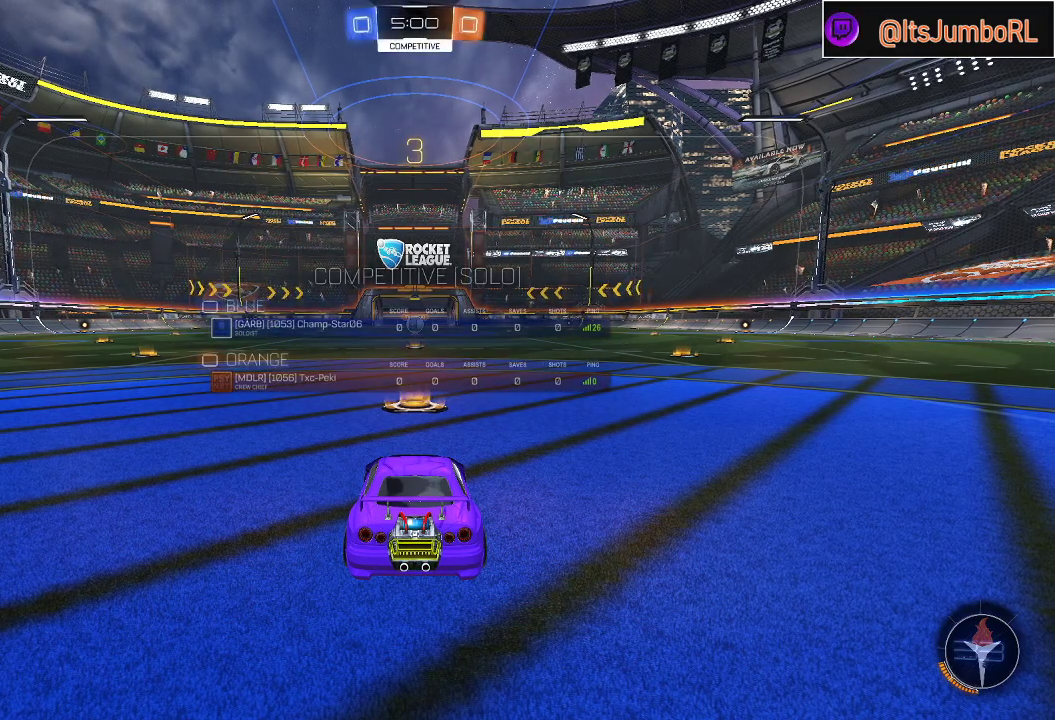
{"buttons": [], "left_stick": "center", "right_stick": "center", "events": []}
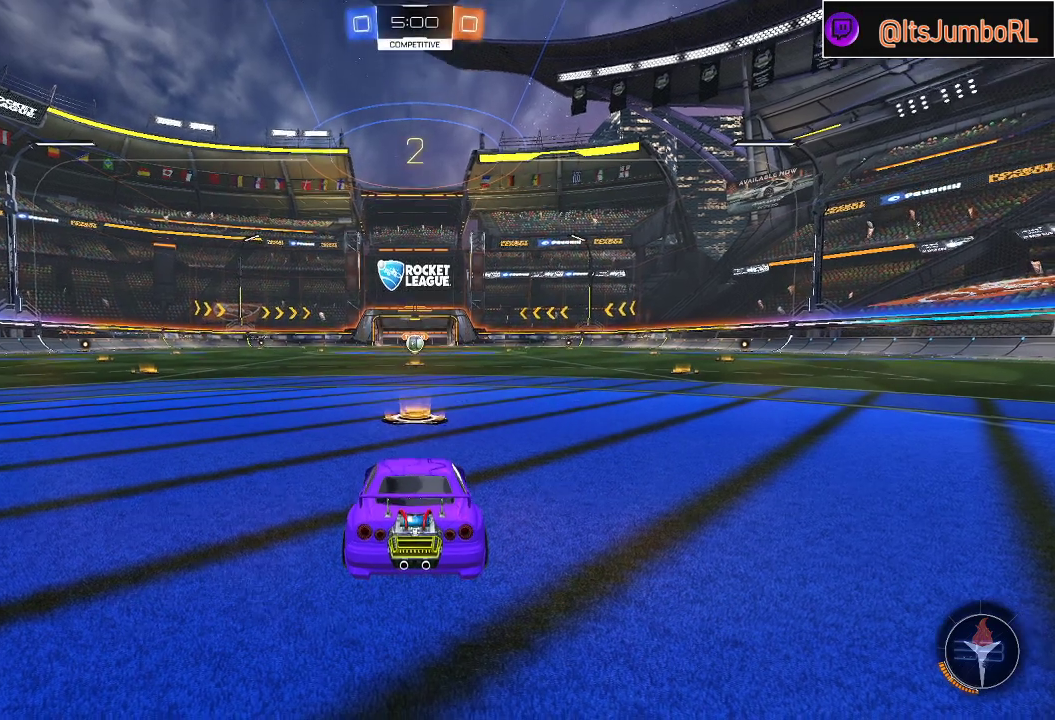
{"buttons": [], "left_stick": "center", "right_stick": "center", "events": [[83, "R3", "down"], [433, "R3", "up"]]}
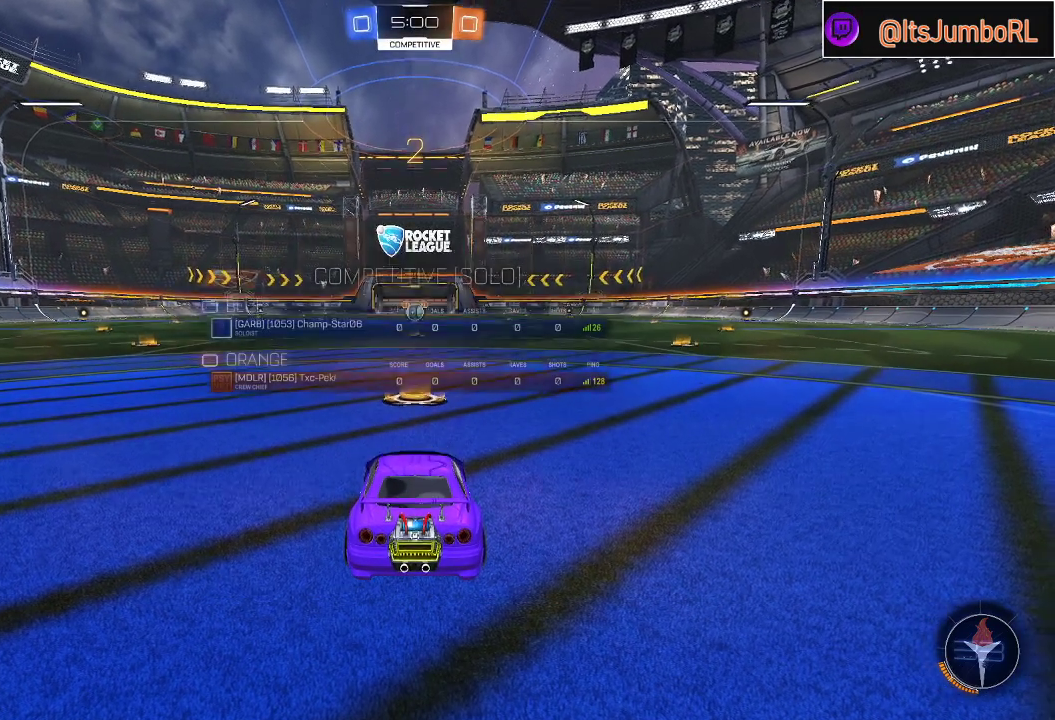
{"buttons": ["R2"], "left_stick": "center", "right_stick": "center", "events": [[233, "R2", "down"], [333, "Y", "down"], [400, "Y", "up"]]}
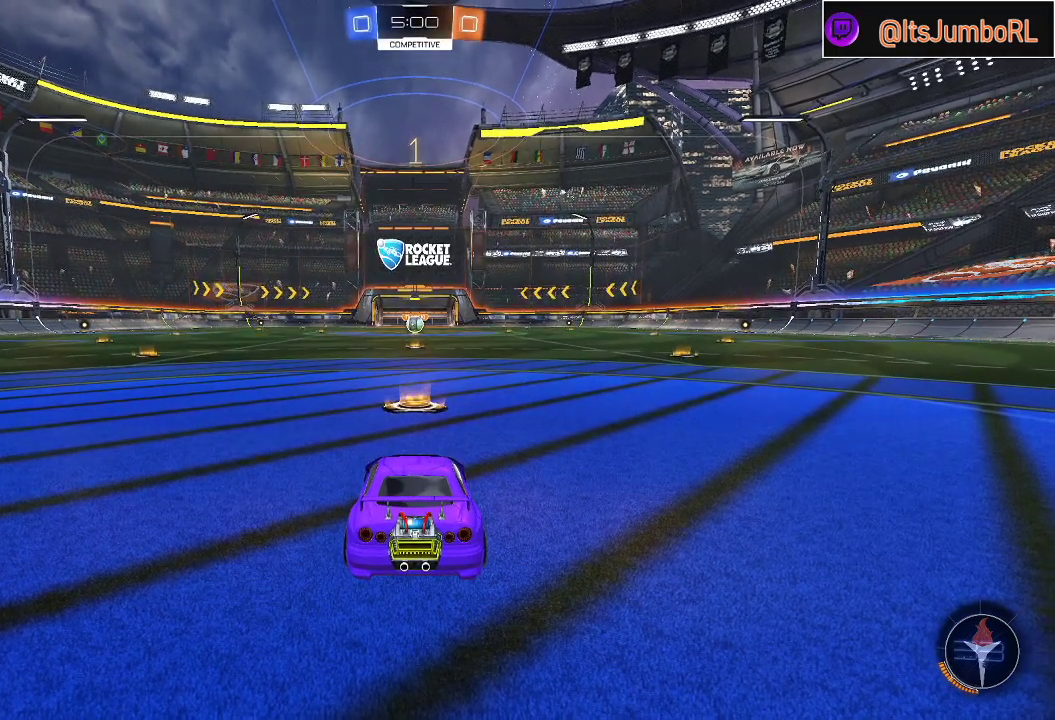
{"buttons": ["B", "R2"], "left_stick": "center", "right_stick": "center", "events": [[33, "Y", "down"], [100, "Y", "up"], [250, "Y", "down"], [350, "B", "down"], [350, "Y", "up"]]}
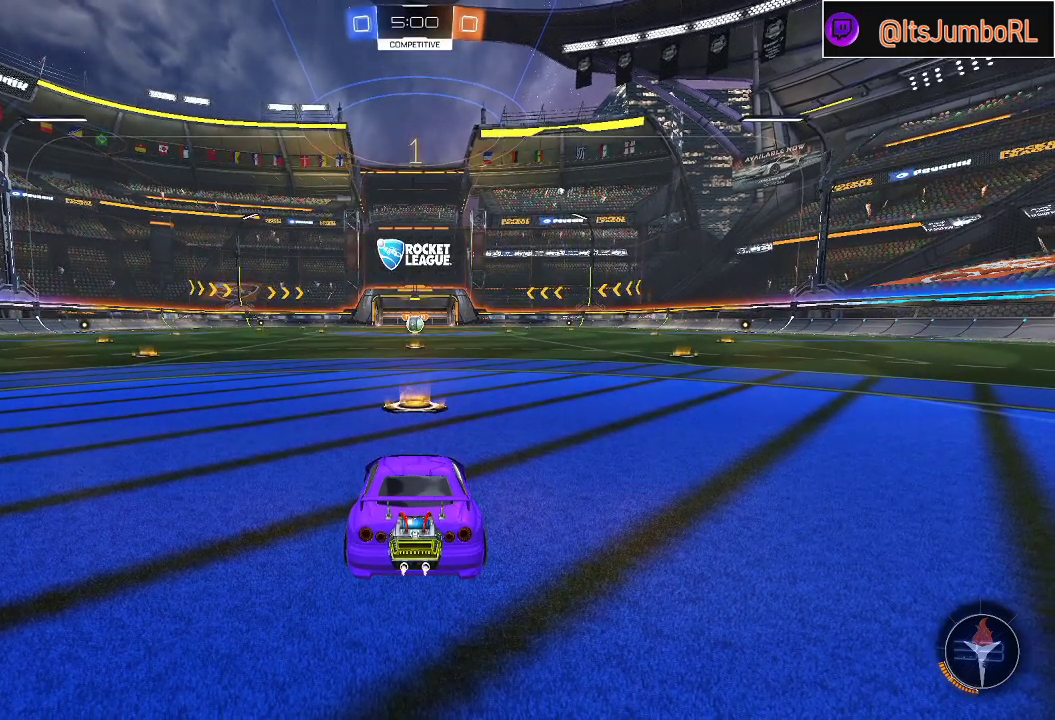
{"buttons": ["B", "R2"], "left_stick": "center", "right_stick": "center", "events": [[200, "Y", "down"], [283, "Y", "up"]]}
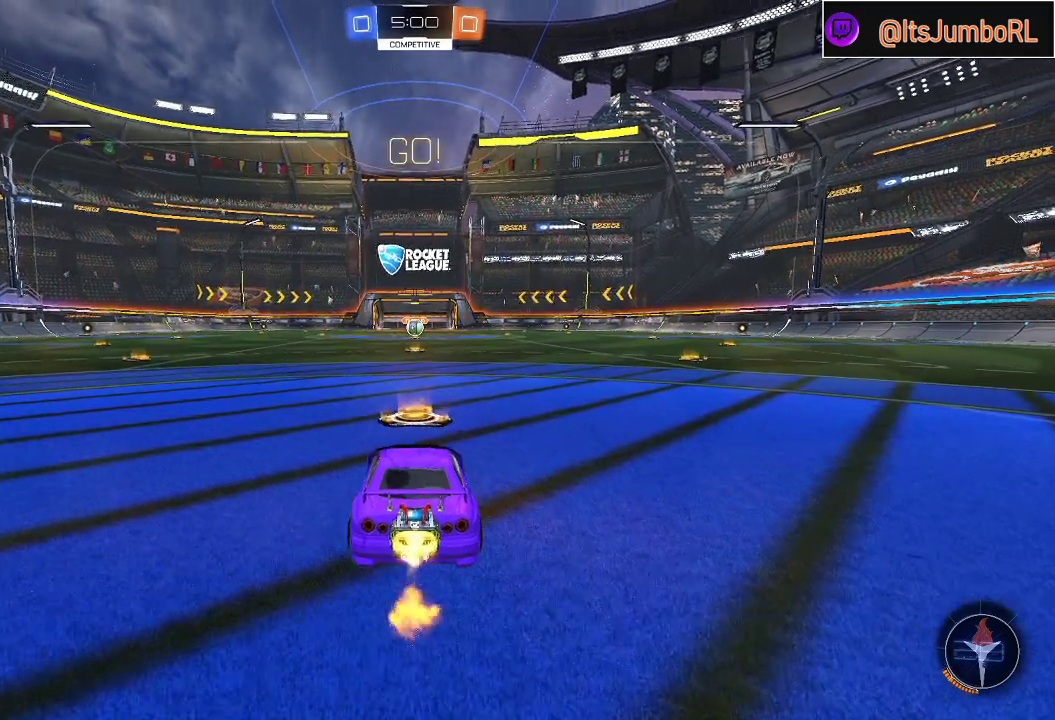
{"buttons": ["B", "R2"], "left_stick": "center", "right_stick": "center", "events": [[33, "Y", "down"], [100, "Y", "up"]]}
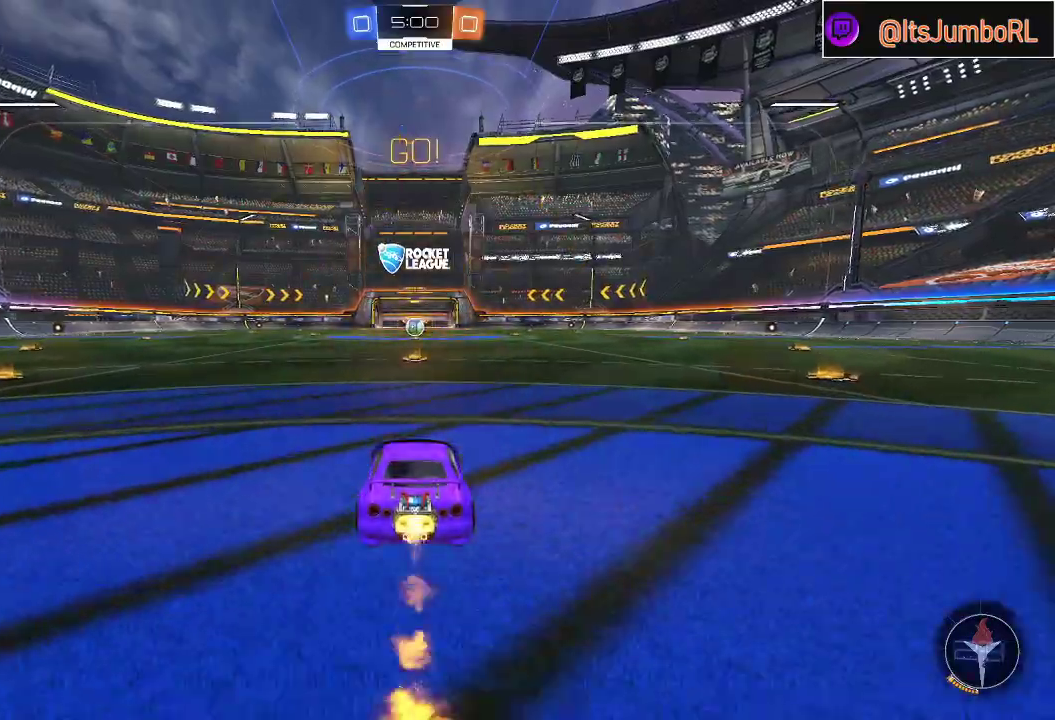
{"buttons": ["R2"], "left_stick": "up", "right_stick": "center", "events": [[67, "A", "down"], [100, "left_stick", "up"], [183, "A", "up"], [267, "A", "down"], [417, "A", "up"], [483, "B", "up"]]}
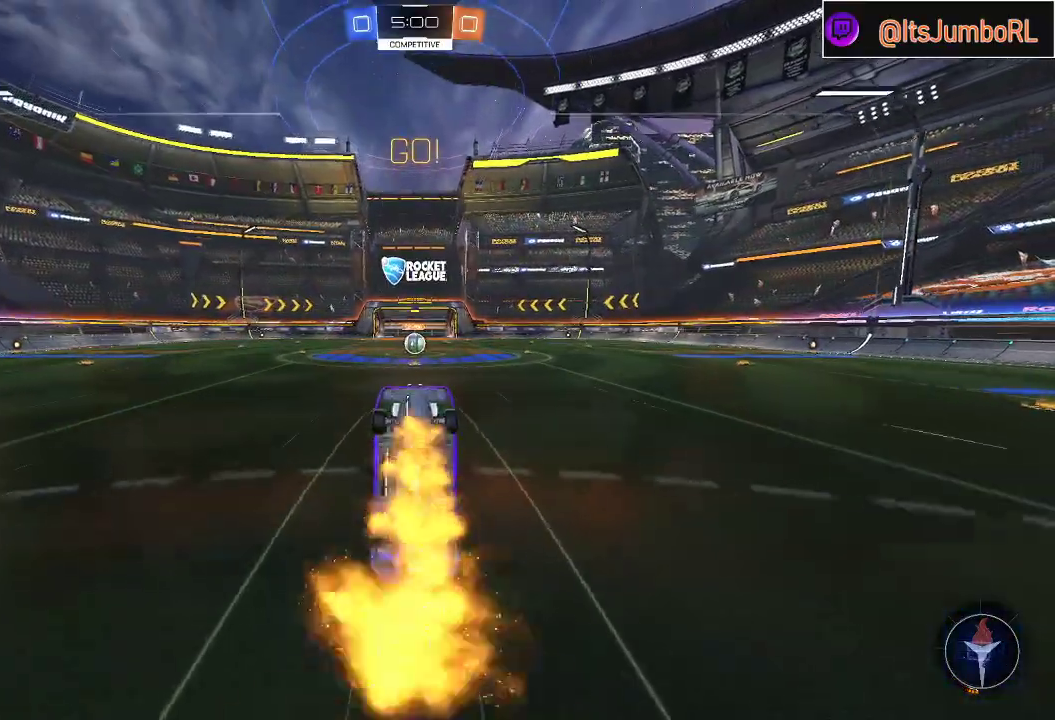
{"buttons": ["R2"], "left_stick": "center", "right_stick": "center", "events": [[17, "left_stick", "center"]]}
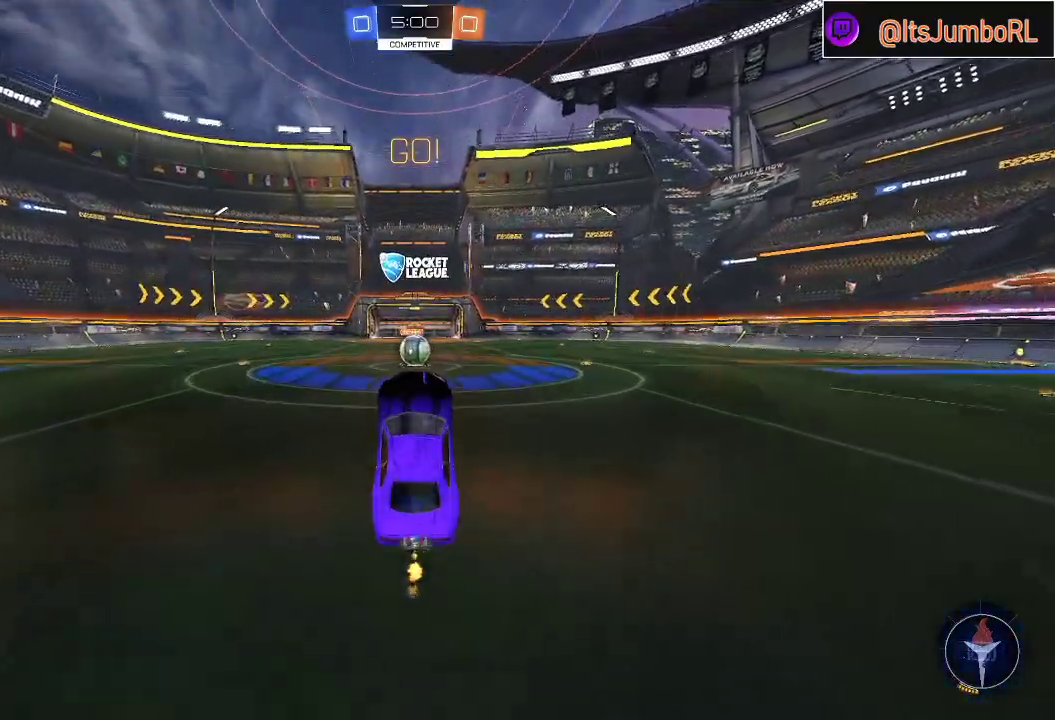
{"buttons": ["R2"], "left_stick": "center", "right_stick": "center", "events": []}
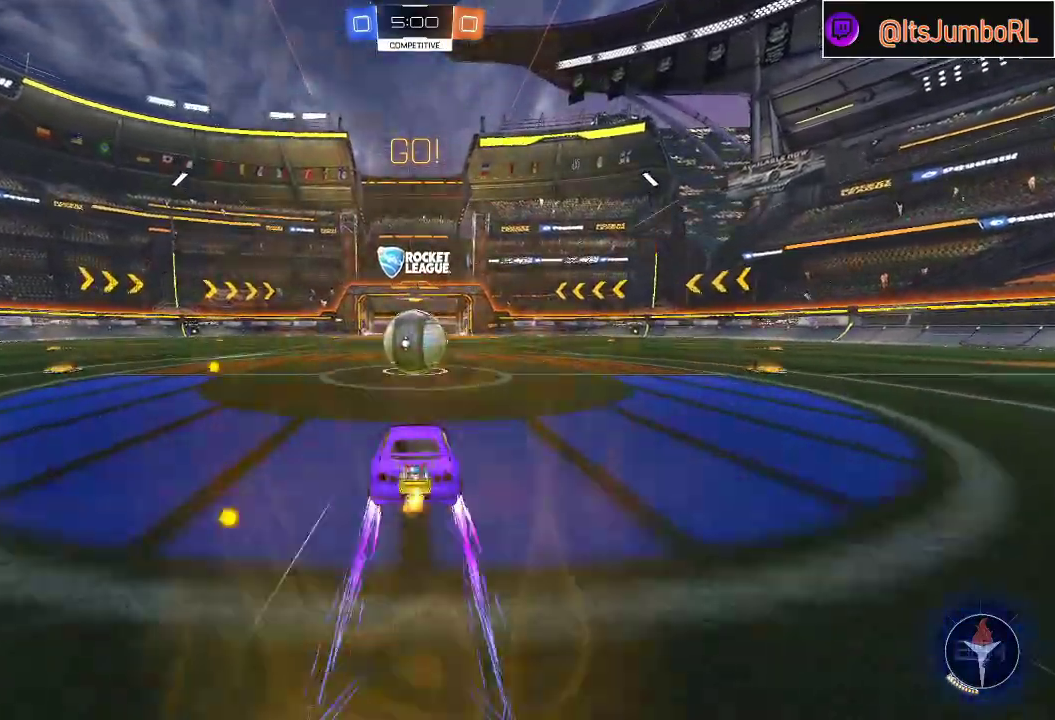
{"buttons": ["A", "L1", "R2"], "left_stick": "down-right", "right_stick": "center", "events": [[50, "A", "down"], [133, "L1", "down"], [133, "left_stick", "up"], [167, "A", "up"], [250, "A", "down"], [417, "left_stick", "down-right"]]}
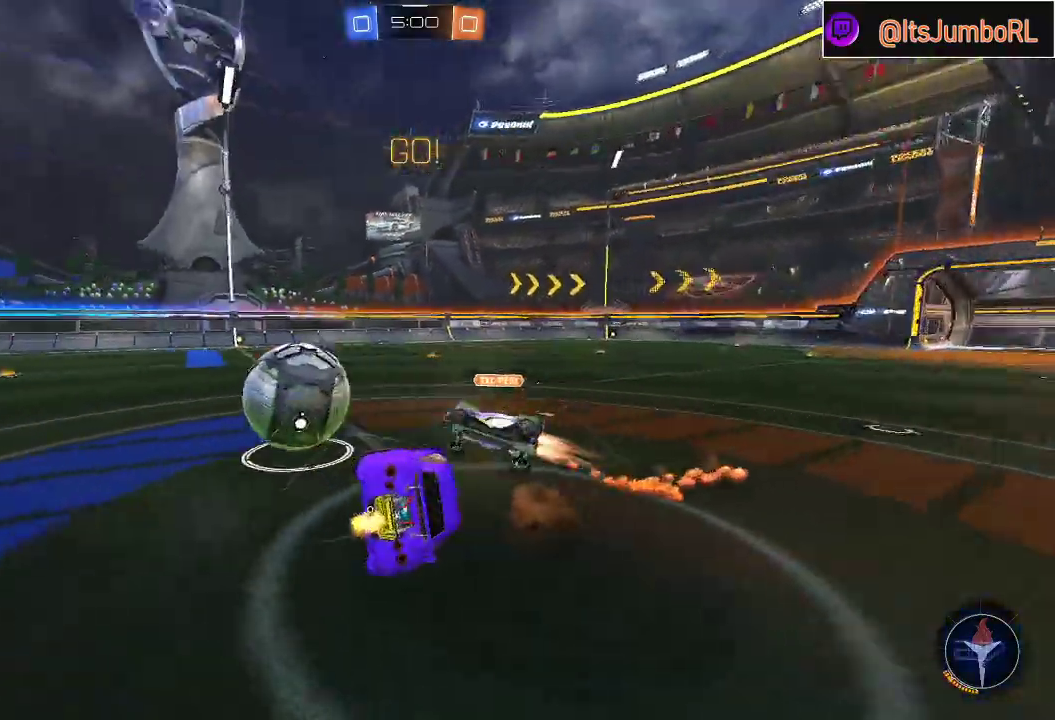
{"buttons": ["L1", "R2"], "left_stick": "down-right", "right_stick": "center", "events": [[433, "A", "up"]]}
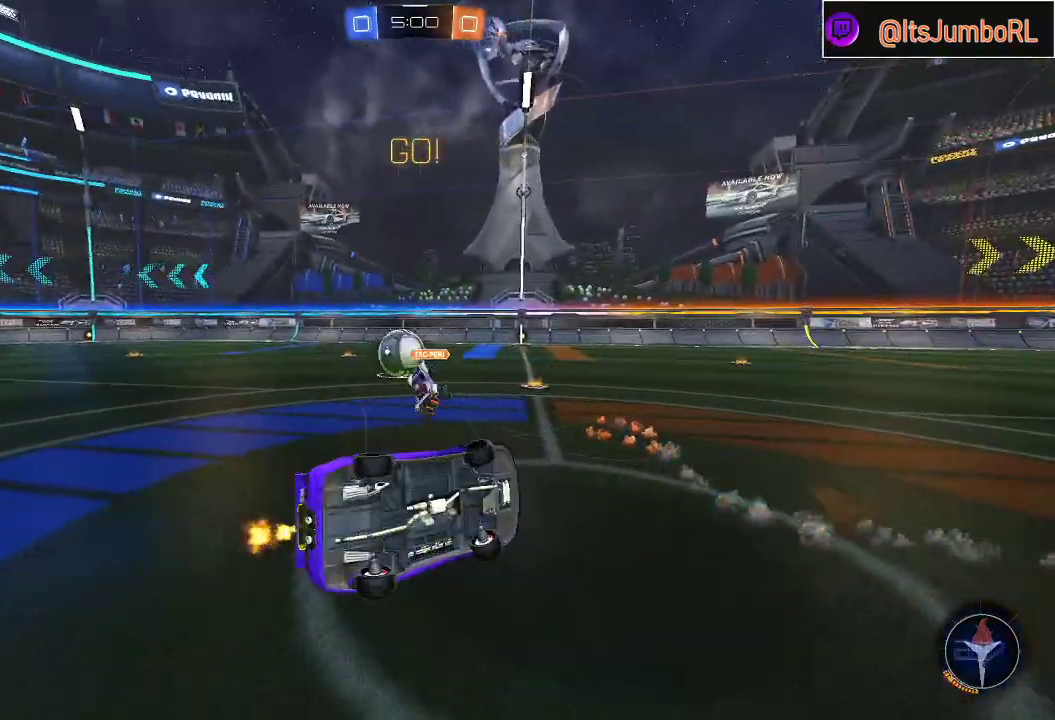
{"buttons": ["B", "R2"], "left_stick": "center", "right_stick": "center", "events": [[17, "left_stick", "right"], [200, "L1", "up"], [217, "left_stick", "down"], [417, "B", "down"], [417, "left_stick", "center"]]}
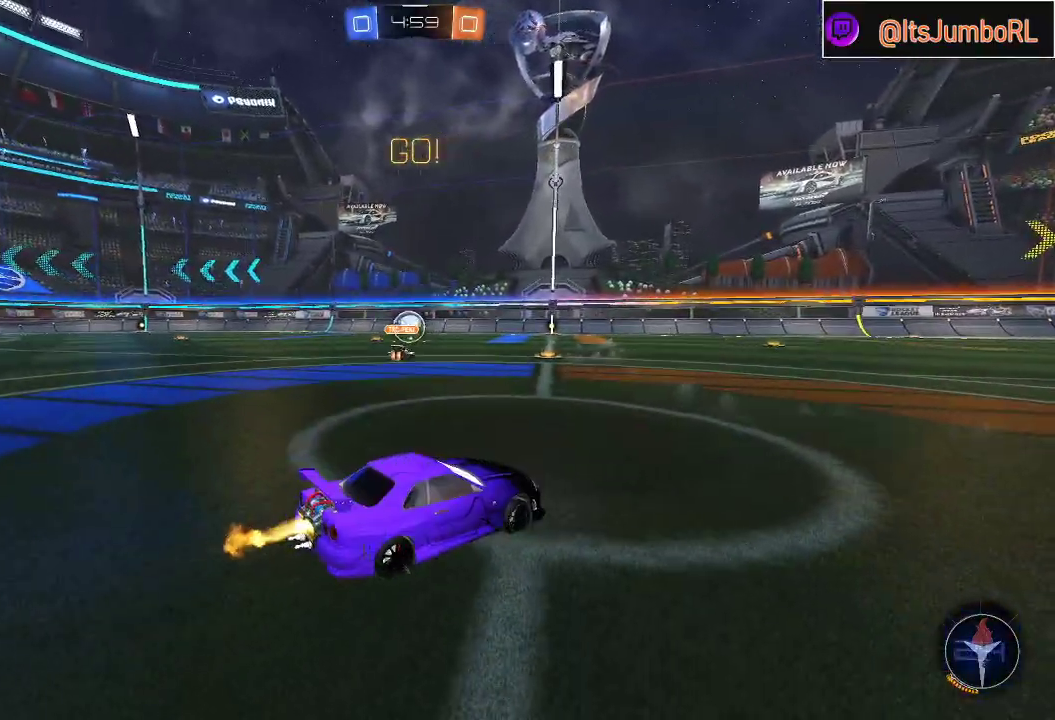
{"buttons": ["B", "R2"], "left_stick": "center", "right_stick": "center", "events": [[67, "left_stick", "left"], [367, "left_stick", "center"]]}